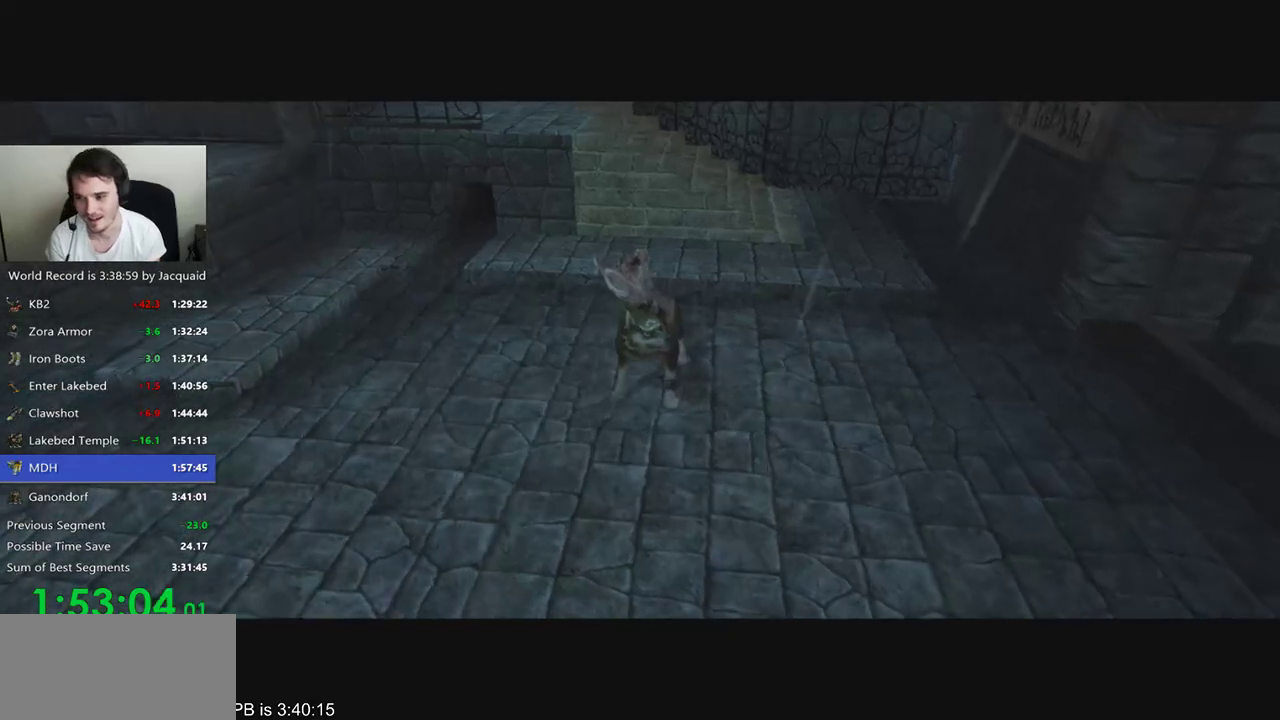
Gameplay with a controller (Xbox layout); each line is a JSON object with the inputs held at the frame after it (dt_ms = milliseconds from this image to that frame). "events" lists button and stick changes between this image and that frame as [ms after this image, input, new state], when the widget could be followed in between. Not read: L3 R3.
{"dt_ms": 500, "buttons": [], "left_stick": "center", "right_stick": "center", "events": [[367, "A", "down"], [433, "A", "up"], [467, "A", "down"], [500, "A", "up"]]}
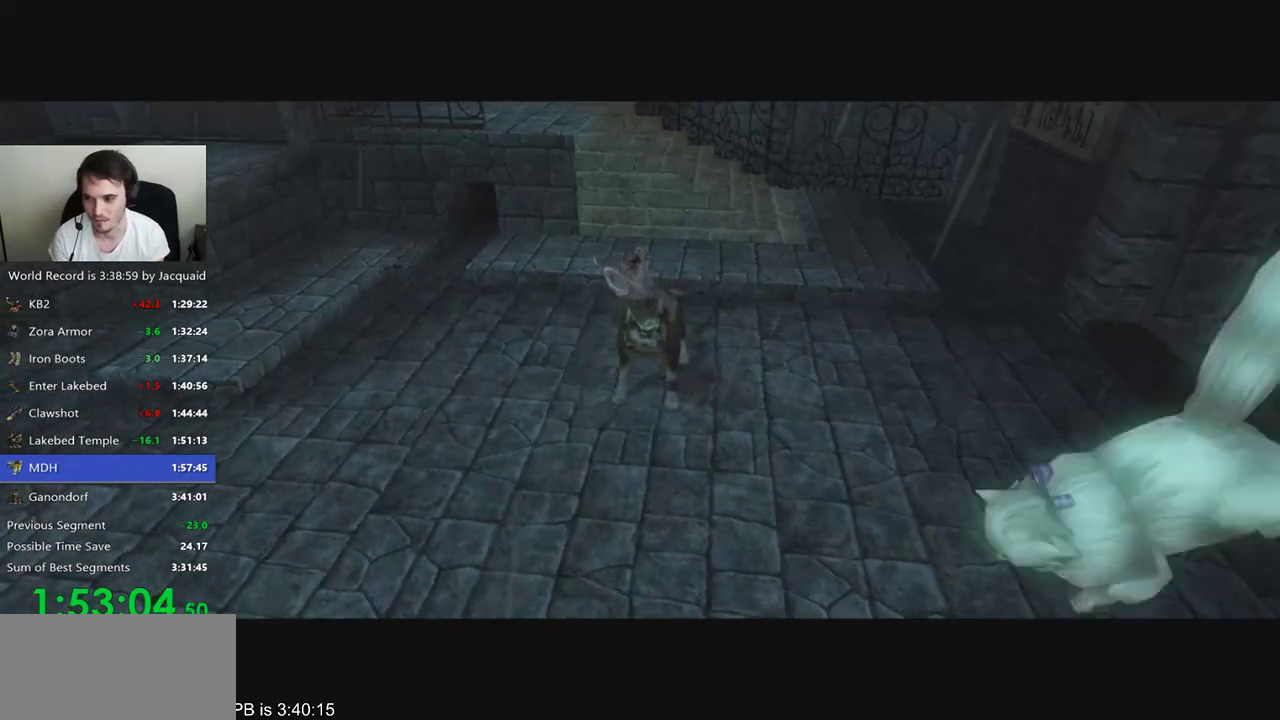
{"dt_ms": 500, "buttons": ["A"], "left_stick": "center", "right_stick": "center", "events": [[67, "R2", "down"], [133, "R2", "up"], [200, "A", "down"], [233, "A", "up"], [267, "A", "down"], [333, "A", "up"], [400, "A", "down"], [467, "A", "up"], [500, "A", "down"]]}
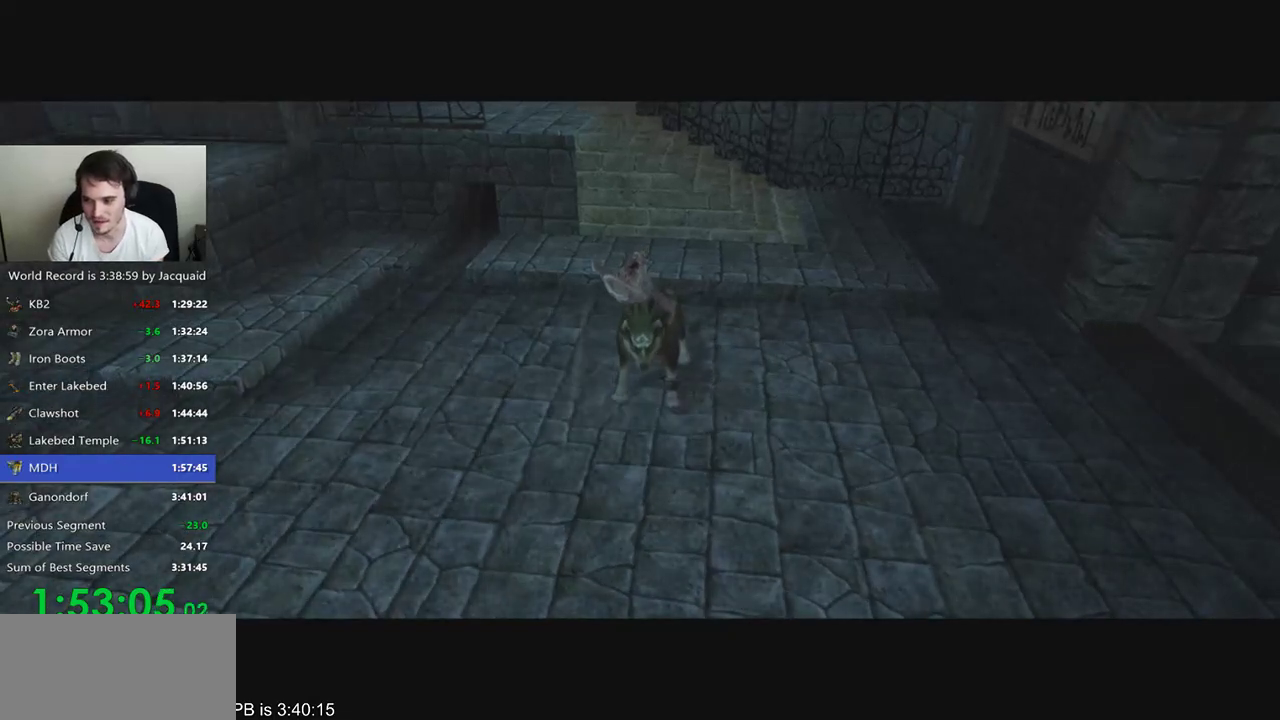
{"dt_ms": 500, "buttons": ["R2"], "left_stick": "center", "right_stick": "center", "events": [[67, "A", "up"], [100, "A", "down"], [133, "A", "up"], [233, "A", "down"], [267, "A", "up"], [267, "R2", "down"], [333, "R2", "up"], [367, "A", "down"], [433, "A", "up"], [467, "R2", "down"]]}
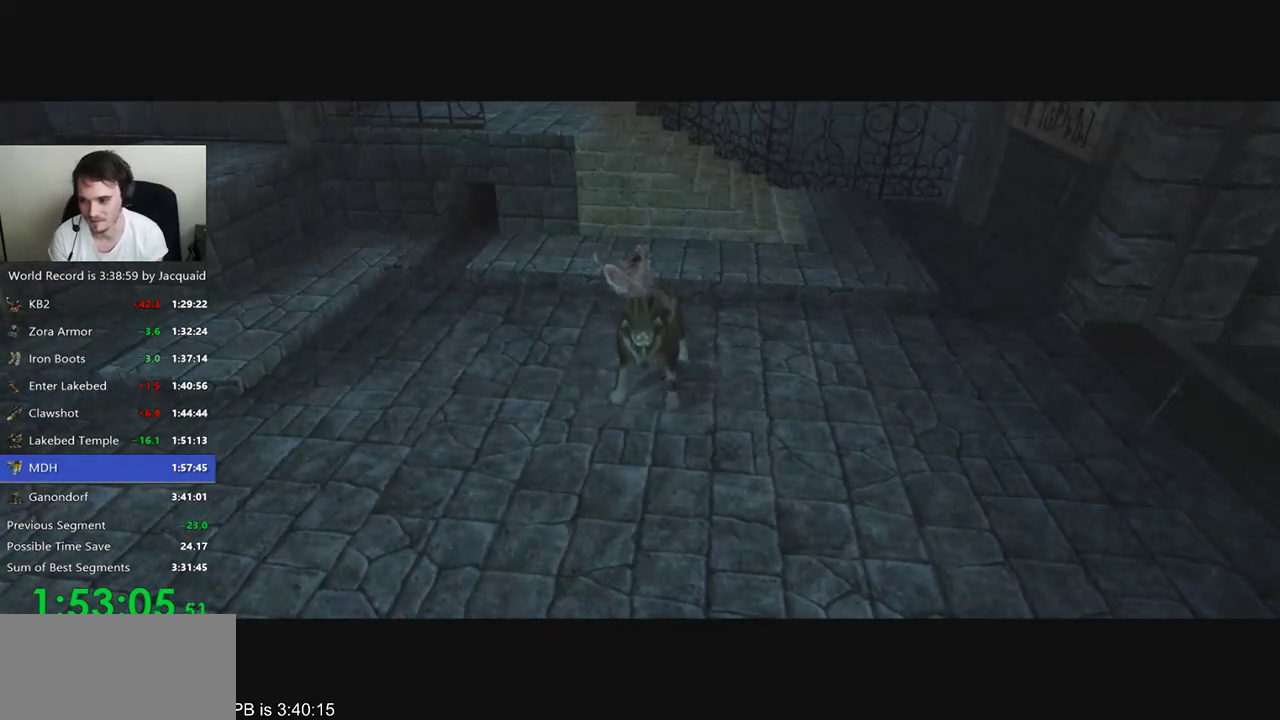
{"dt_ms": 500, "buttons": ["A"], "left_stick": "center", "right_stick": "center", "events": [[67, "A", "down"], [100, "A", "up"], [167, "A", "down"], [200, "A", "up"], [233, "A", "down"], [233, "R2", "up"], [333, "A", "up"], [367, "A", "down"], [400, "A", "up"], [400, "R2", "down"], [467, "A", "down"], [467, "R2", "up"]]}
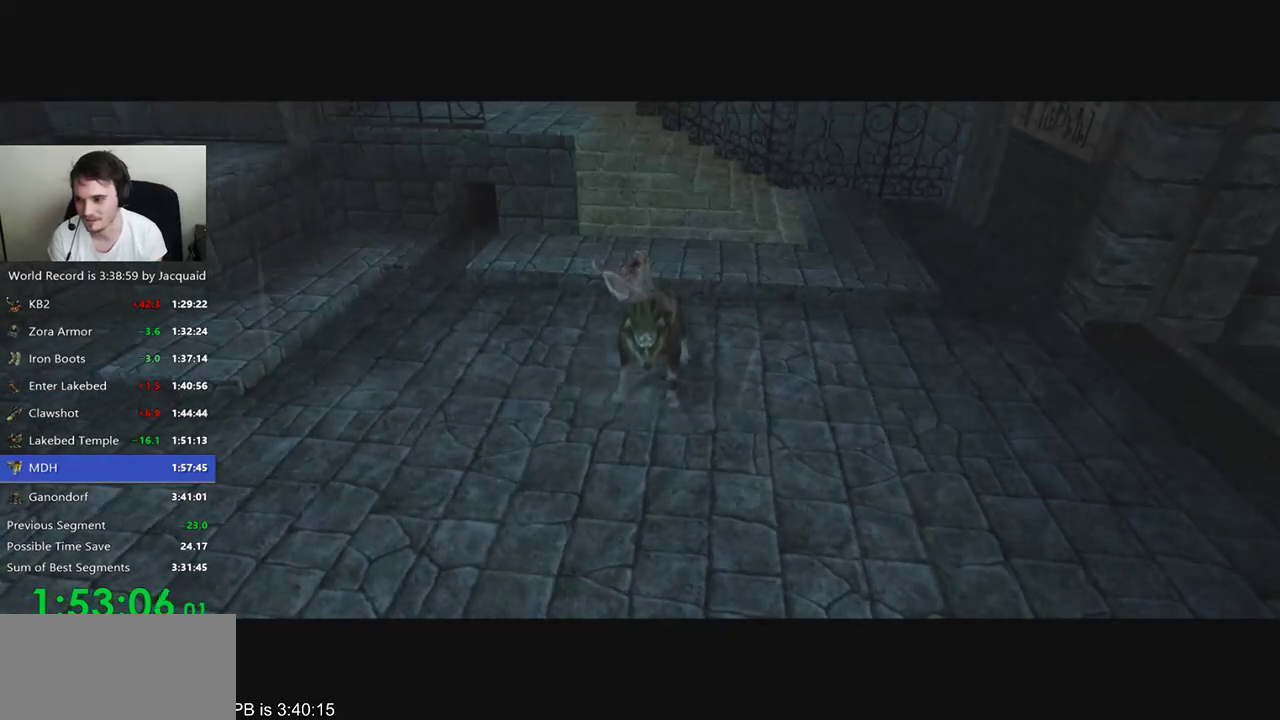
{"dt_ms": 500, "buttons": ["A"], "left_stick": "center", "right_stick": "center", "events": [[33, "A", "up"], [67, "A", "down"], [133, "A", "up"], [200, "A", "down"], [267, "A", "up"], [300, "A", "down"], [333, "A", "up"], [400, "A", "down"], [433, "A", "up"], [467, "A", "down"]]}
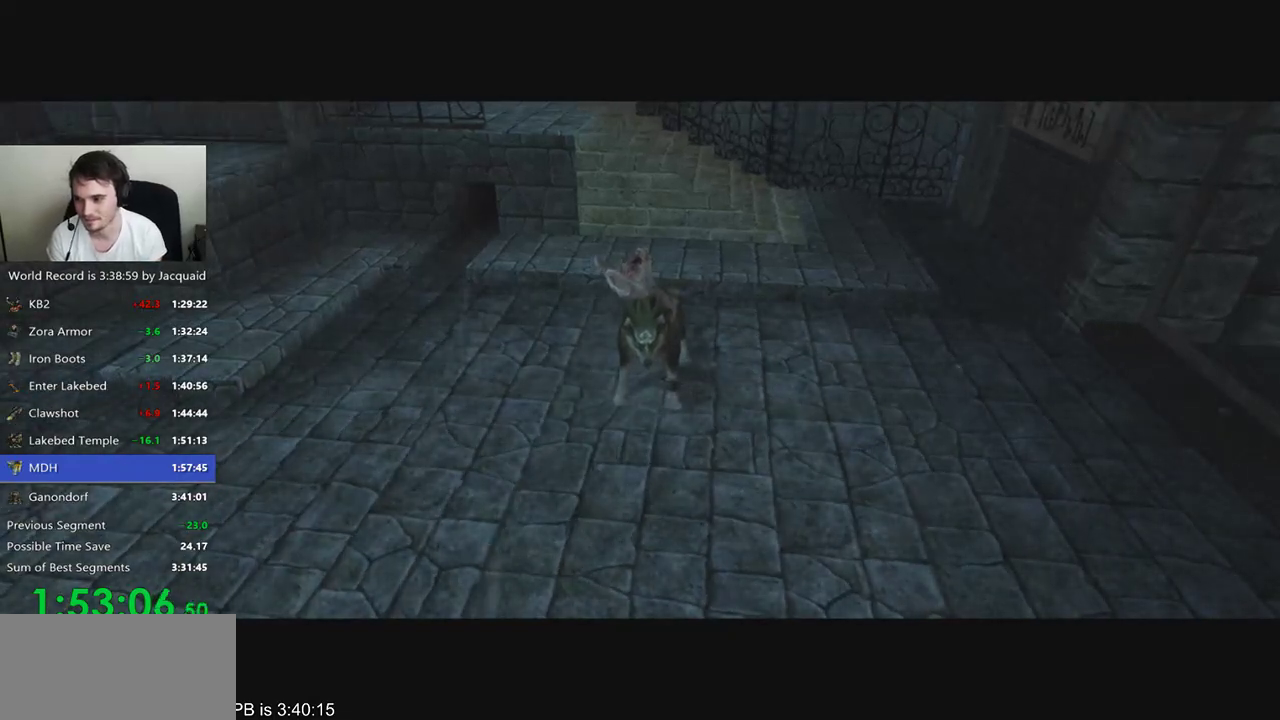
{"dt_ms": 500, "buttons": ["A"], "left_stick": "center", "right_stick": "center", "events": [[33, "A", "up"], [100, "A", "down"], [167, "A", "up"], [200, "A", "down"], [233, "A", "up"], [333, "A", "down"], [367, "A", "up"], [367, "R2", "down"], [433, "A", "down"], [433, "R2", "up"], [467, "A", "up"], [500, "A", "down"]]}
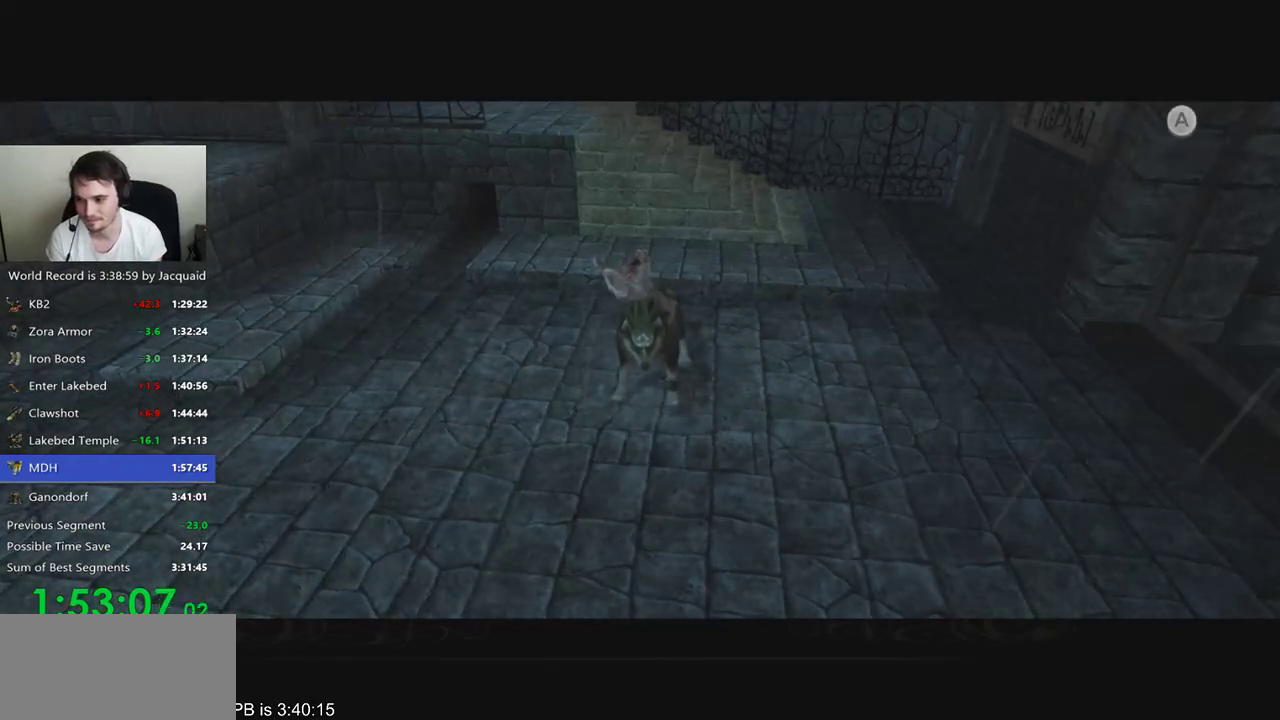
{"dt_ms": 1000, "buttons": [], "left_stick": "center", "right_stick": "center", "events": [[67, "A", "up"], [267, "R2", "down"], [333, "A", "down"], [333, "R2", "up"], [367, "A", "up"], [467, "A", "down"], [500, "A", "up"], [533, "A", "down"], [600, "A", "up"], [667, "A", "down"], [733, "A", "up"], [767, "A", "down"], [867, "A", "up"]]}
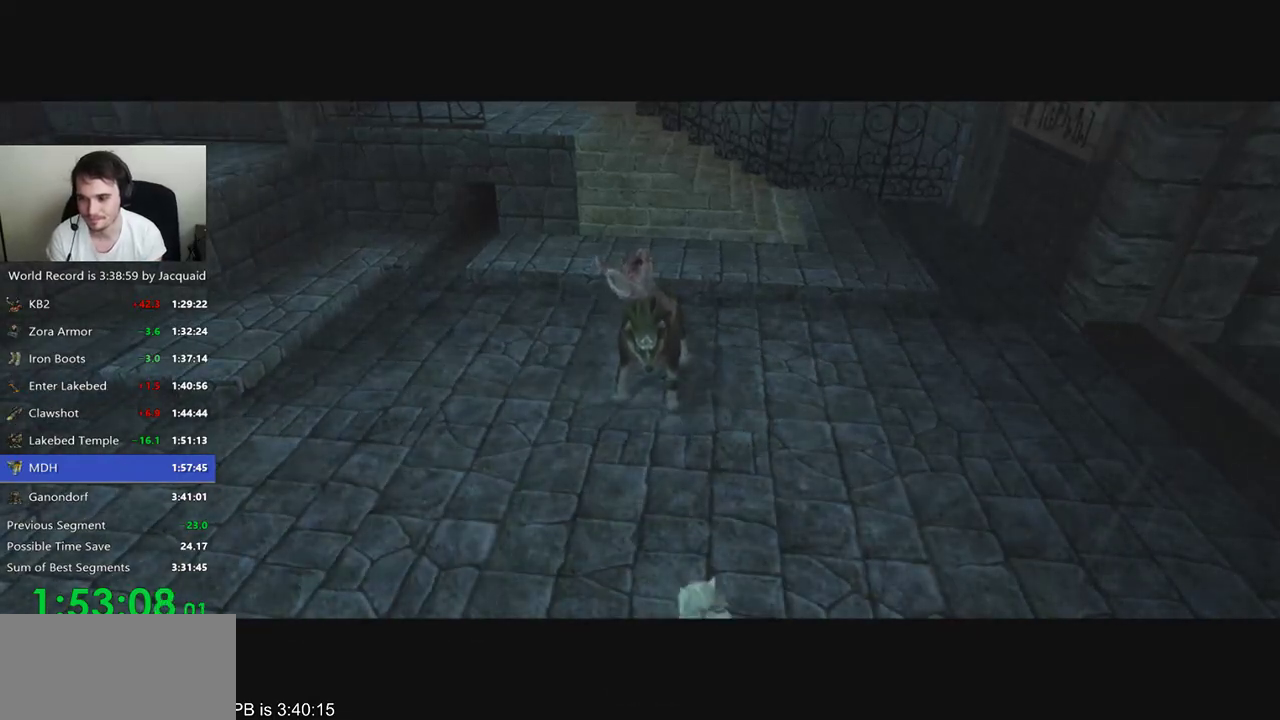
{"dt_ms": 500, "buttons": ["R2"], "left_stick": "center", "right_stick": "center", "events": [[233, "A", "down"], [267, "A", "up"], [367, "A", "down"], [367, "R2", "down"], [433, "A", "up"]]}
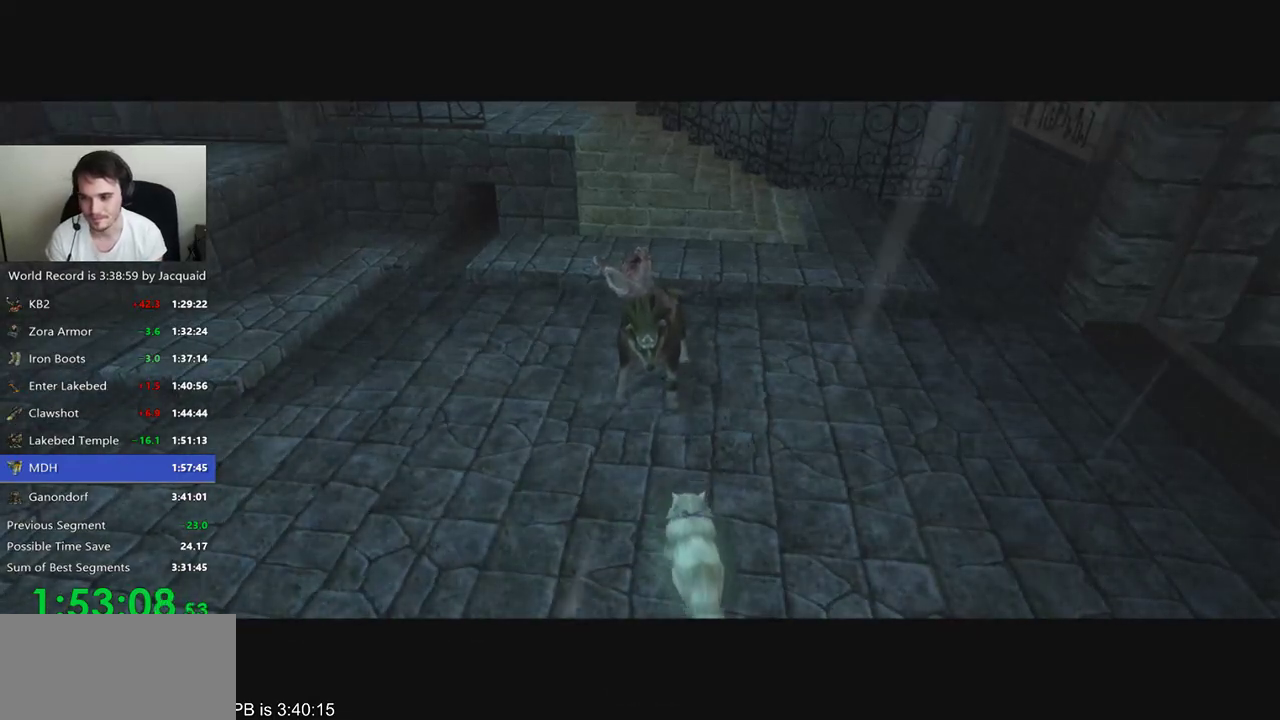
{"dt_ms": 500, "buttons": [], "left_stick": "center", "right_stick": "center", "events": [[33, "A", "down"], [67, "A", "up"], [133, "R2", "up"]]}
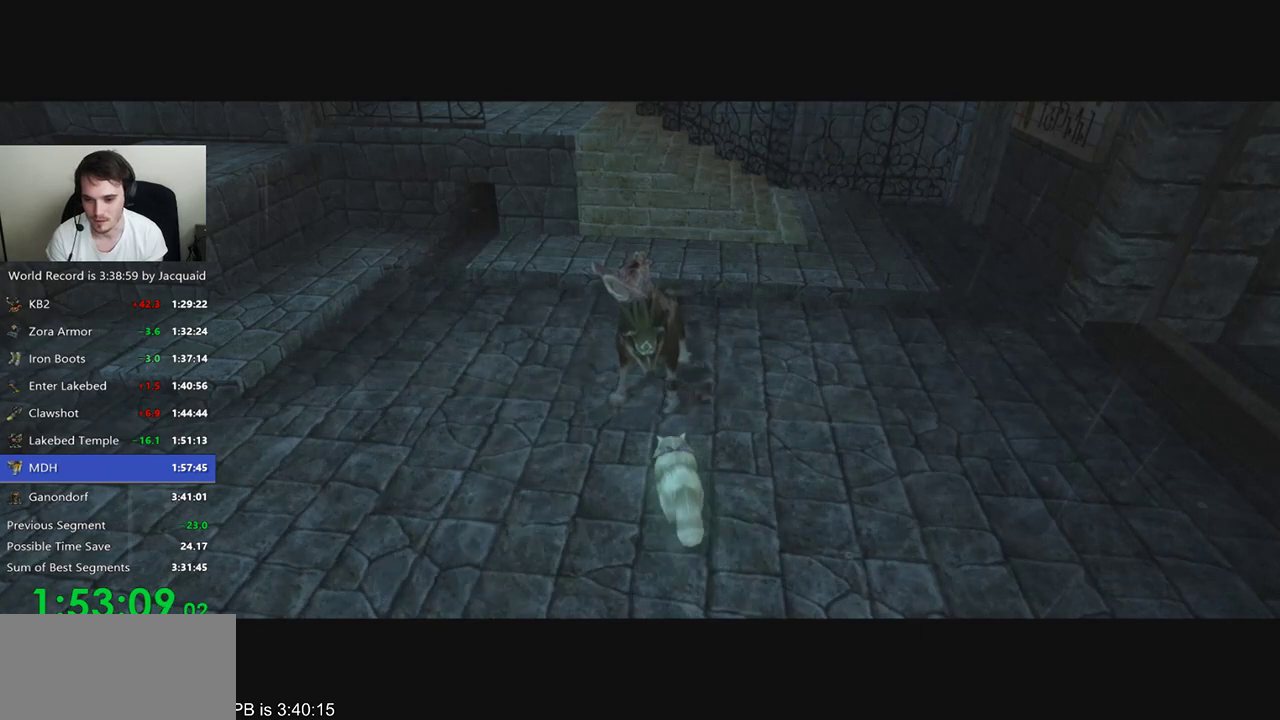
{"dt_ms": 500, "buttons": ["R2"], "left_stick": "center", "right_stick": "center", "events": [[67, "A", "down"], [100, "A", "up"], [100, "R2", "down"], [167, "A", "down"], [167, "R2", "up"], [233, "A", "up"], [233, "R2", "down"], [300, "A", "down"], [333, "A", "up"]]}
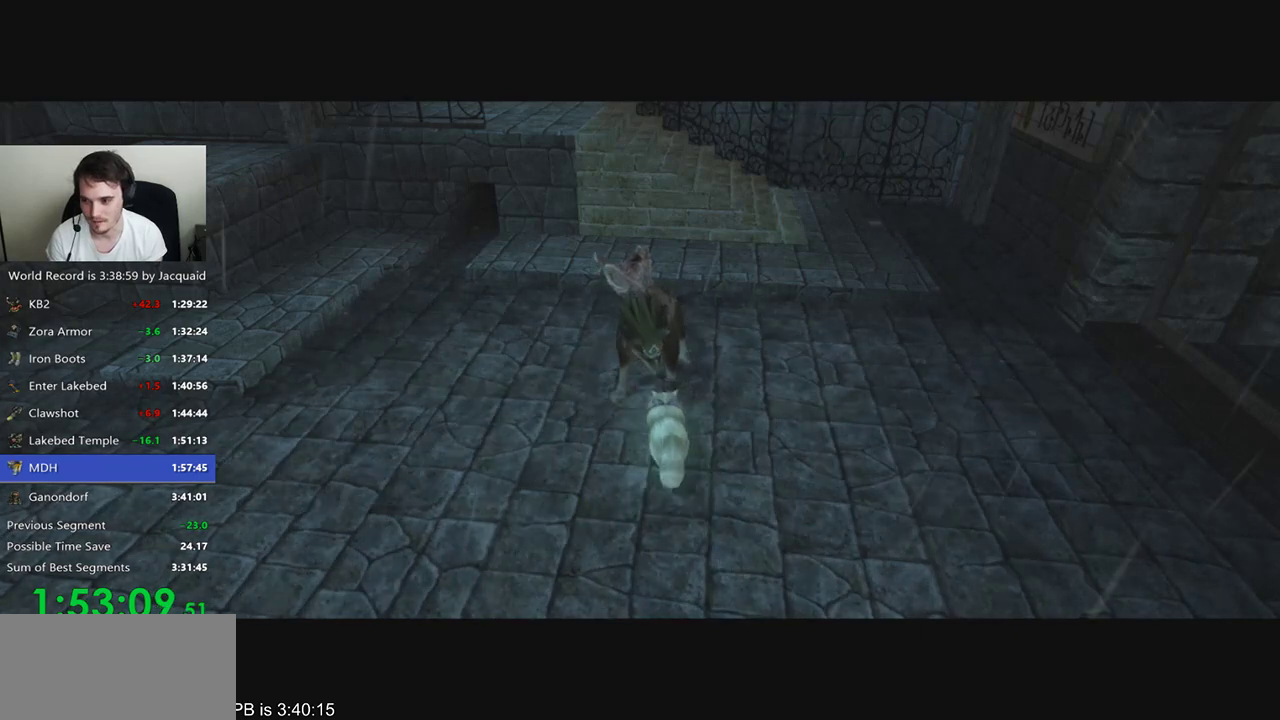
{"dt_ms": 500, "buttons": [], "left_stick": "center", "right_stick": "center", "events": [[33, "A", "down"], [33, "R2", "up"], [100, "A", "up"], [267, "A", "down"], [300, "A", "up"], [300, "R2", "down"], [400, "R2", "up"]]}
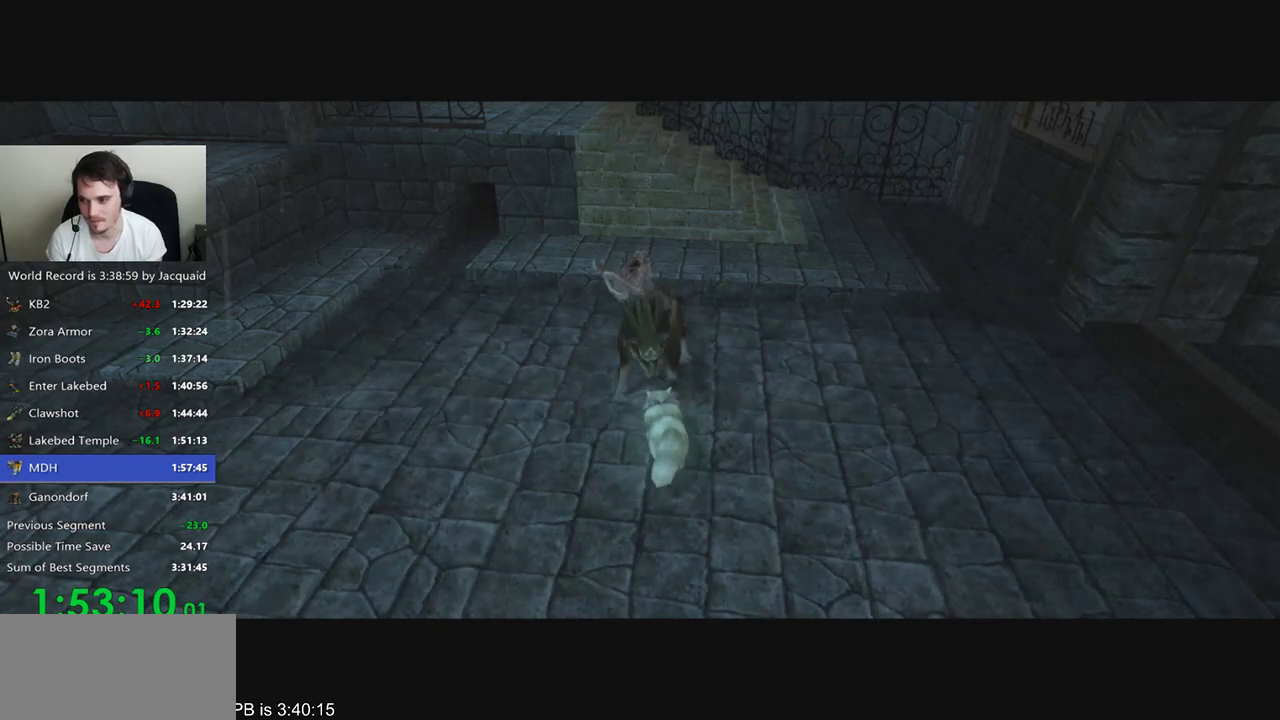
{"dt_ms": 500, "buttons": [], "left_stick": "center", "right_stick": "center", "events": [[33, "R2", "down"], [133, "A", "down"], [167, "A", "up"], [233, "R2", "up"], [267, "A", "down"], [300, "A", "up"], [367, "A", "down"], [400, "A", "up"], [433, "A", "down"], [500, "A", "up"]]}
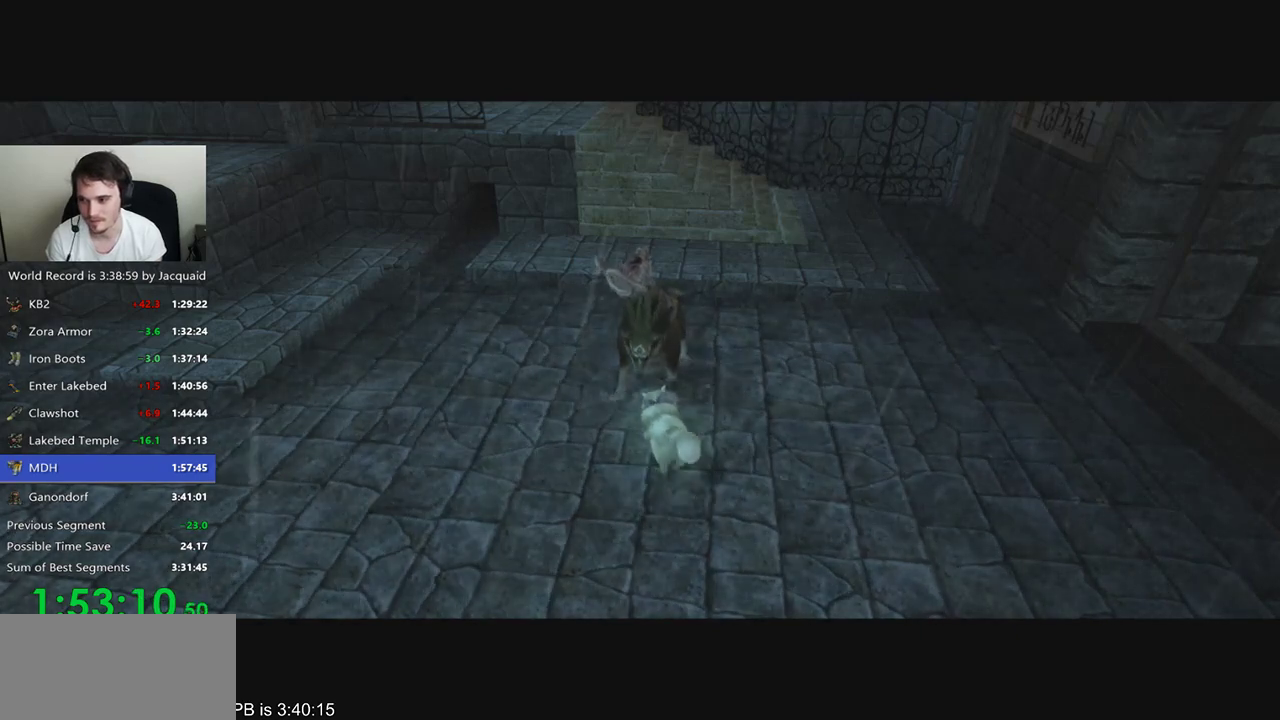
{"dt_ms": 500, "buttons": ["A"], "left_stick": "center", "right_stick": "center", "events": [[67, "A", "down"], [133, "A", "up"], [267, "A", "down"], [300, "A", "up"], [333, "A", "down"], [433, "A", "up"], [467, "A", "down"]]}
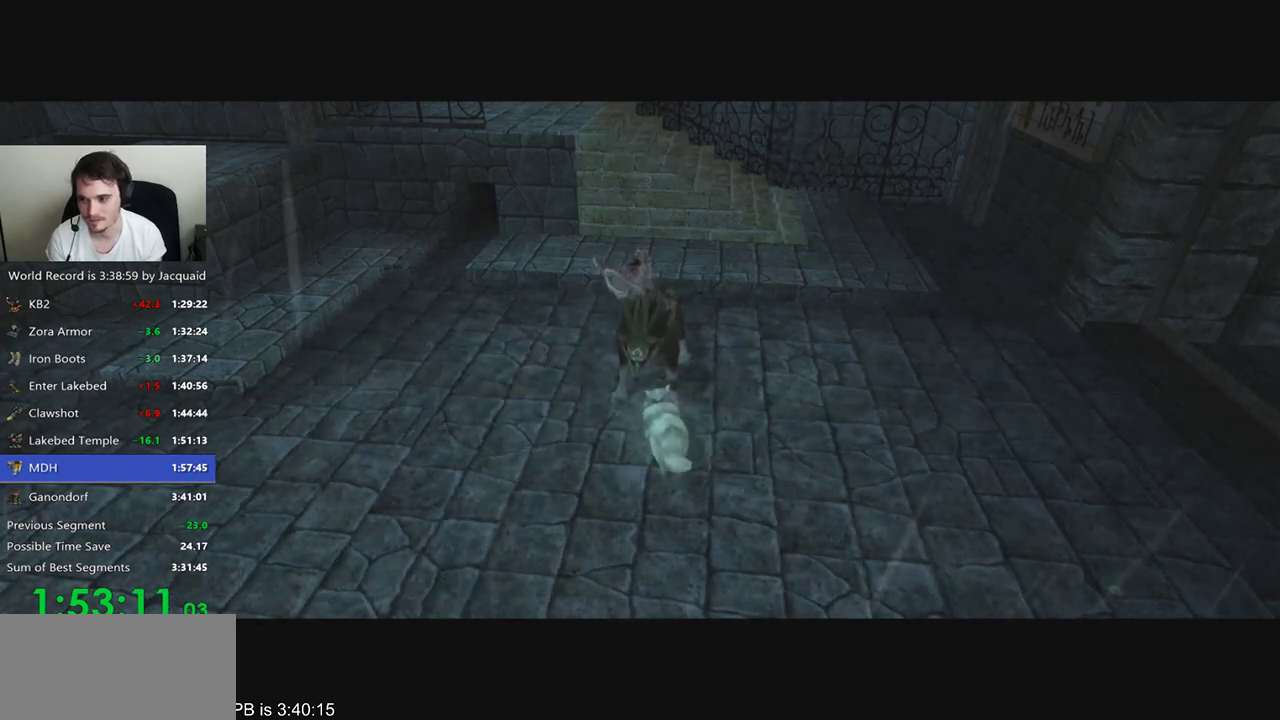
{"dt_ms": 1000, "buttons": ["A"], "left_stick": "center", "right_stick": "center", "events": [[33, "A", "up"], [133, "A", "down"], [167, "A", "up"], [200, "A", "down"], [233, "A", "up"], [233, "R2", "down"], [433, "A", "down"], [433, "R2", "up"], [500, "A", "up"], [667, "A", "down"], [700, "A", "up"], [767, "A", "down"], [800, "A", "up"], [833, "A", "down"], [933, "A", "up"], [967, "A", "down"]]}
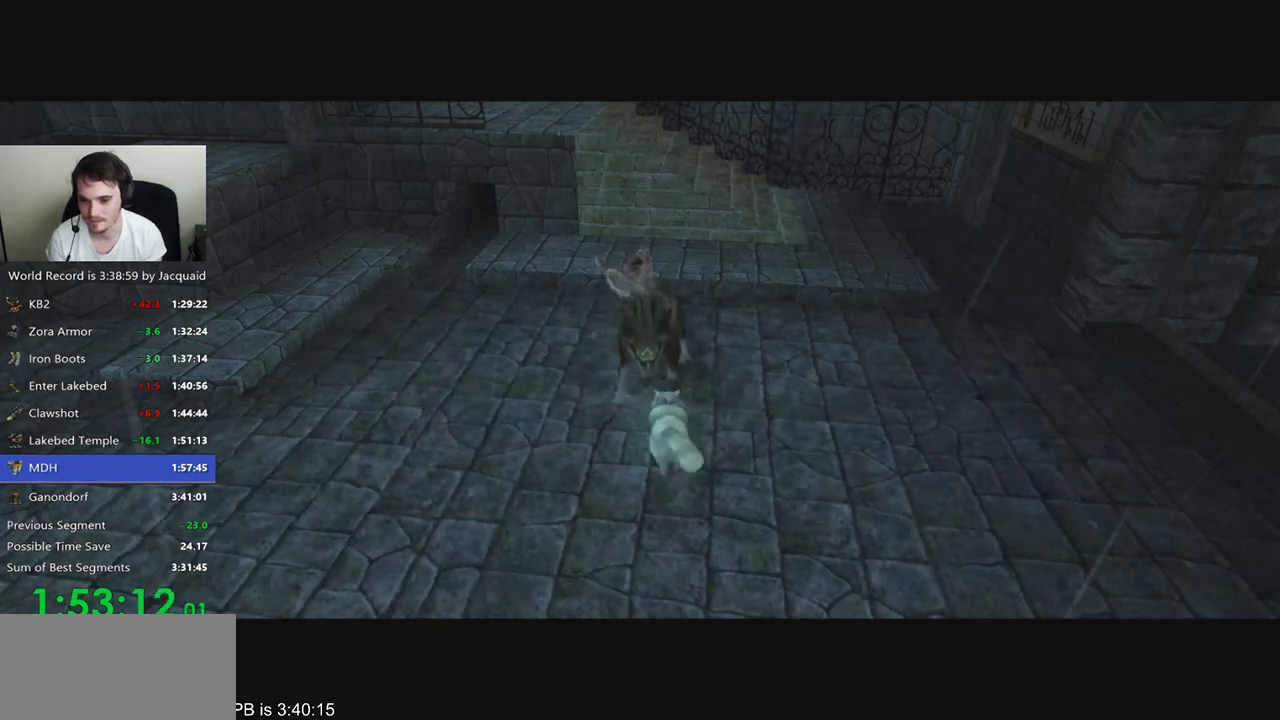
{"dt_ms": 500, "buttons": ["A"], "left_stick": "center", "right_stick": "center", "events": [[33, "A", "up"], [100, "A", "down"], [167, "A", "up"], [333, "A", "down"], [367, "A", "up"], [433, "A", "down"], [467, "A", "up"], [500, "A", "down"]]}
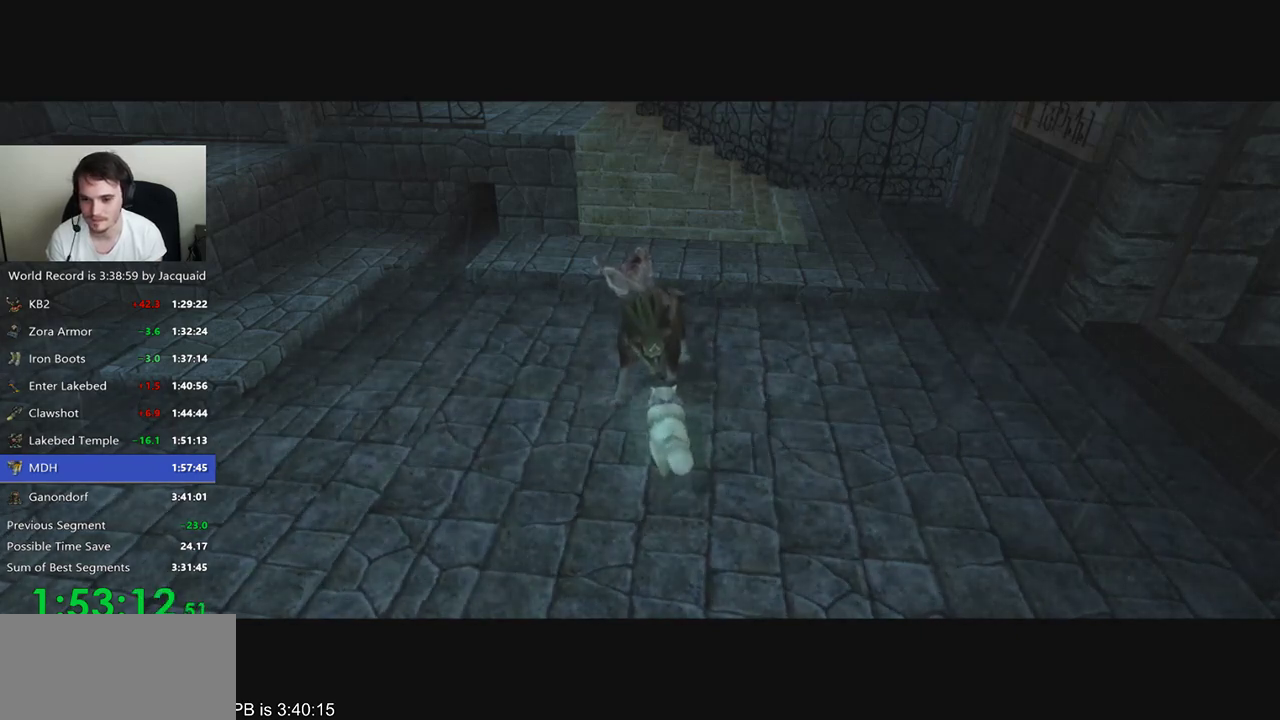
{"dt_ms": 500, "buttons": ["A"], "left_stick": "center", "right_stick": "center", "events": [[67, "A", "up"], [100, "A", "down"], [167, "A", "up"], [233, "A", "down"], [300, "A", "up"], [367, "A", "down"], [400, "A", "up"], [467, "A", "down"]]}
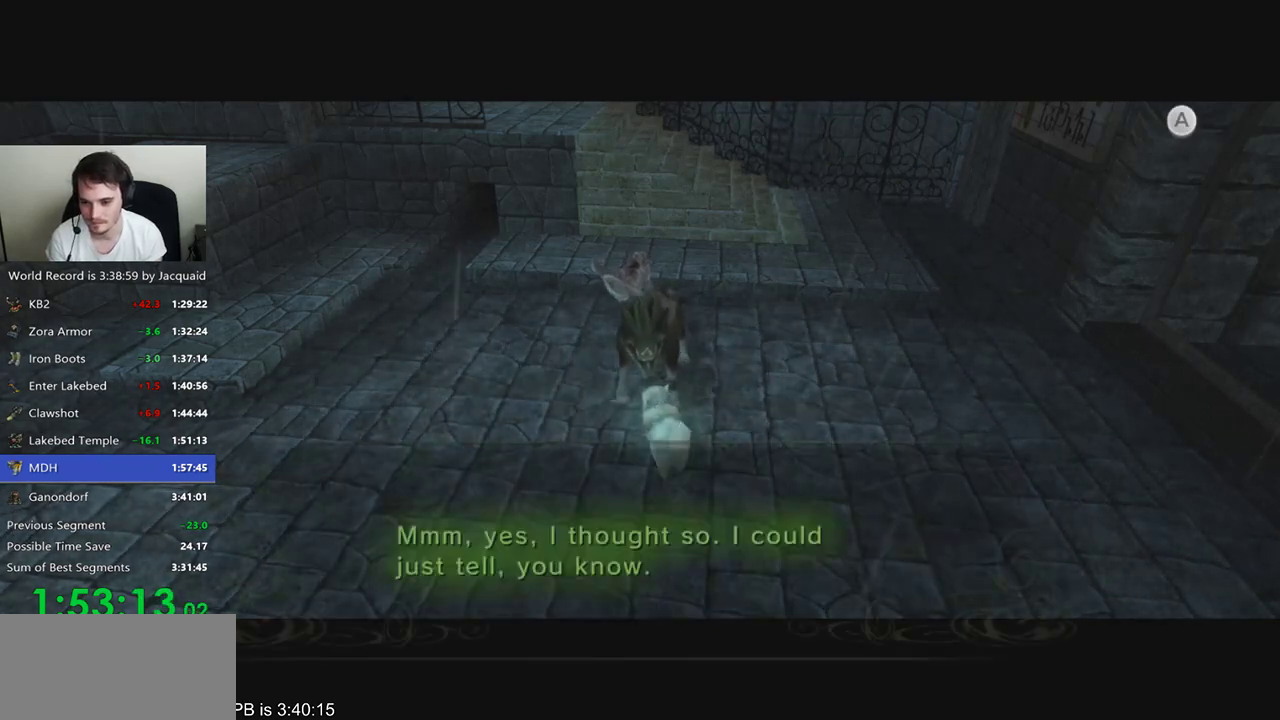
{"dt_ms": 500, "buttons": ["A"], "left_stick": "center", "right_stick": "center", "events": [[33, "A", "up"], [67, "A", "down"], [100, "A", "up"], [200, "A", "down"], [233, "A", "up"], [300, "A", "down"], [333, "A", "up"], [500, "A", "down"]]}
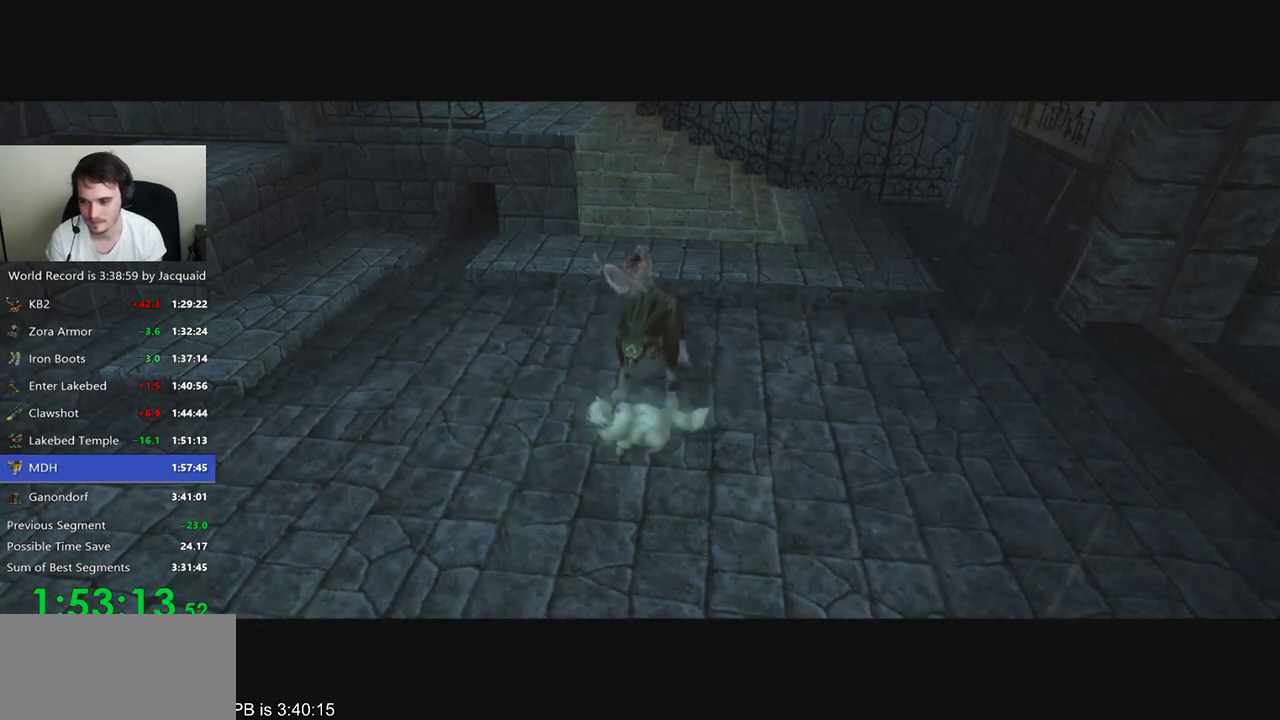
{"dt_ms": 500, "buttons": ["R2"], "left_stick": "center", "right_stick": "center", "events": [[33, "A", "up"], [133, "A", "down"], [167, "A", "up"], [467, "A", "down"], [500, "A", "up"], [500, "R2", "down"]]}
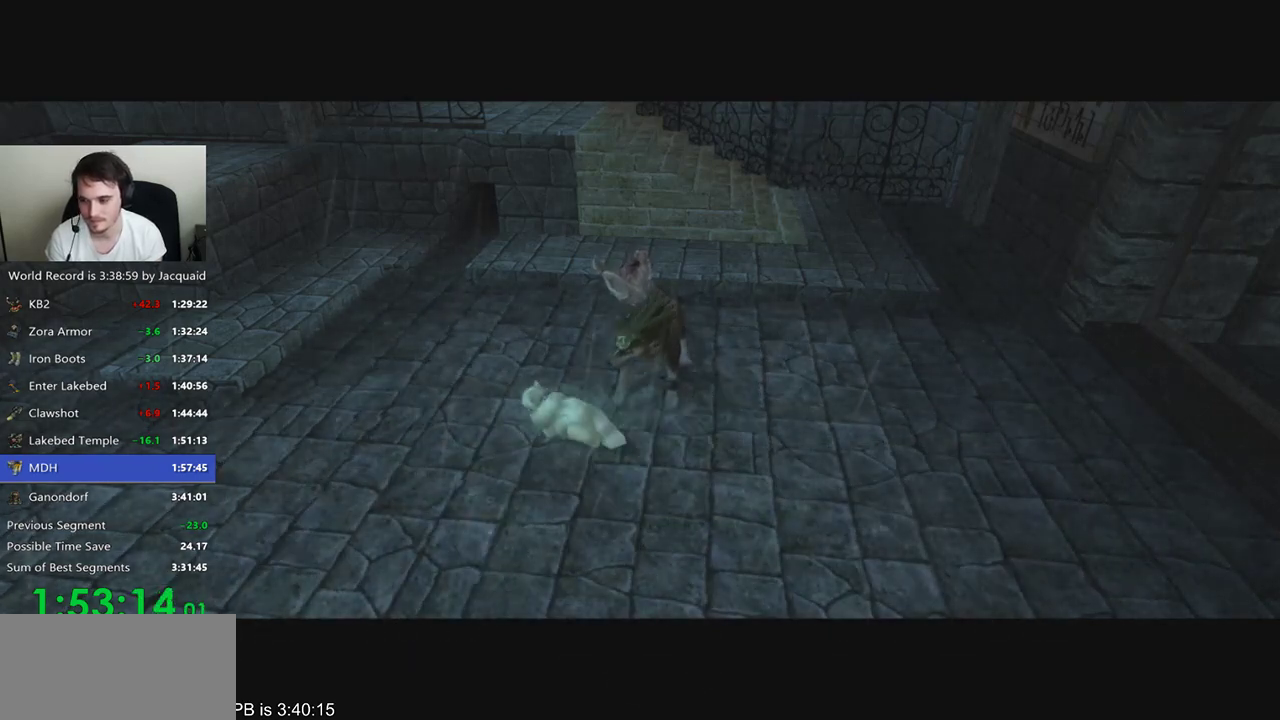
{"dt_ms": 500, "buttons": [], "left_stick": "center", "right_stick": "center", "events": [[67, "R2", "up"], [100, "A", "down"], [133, "A", "up"], [200, "A", "down"], [233, "A", "up"], [267, "A", "down"], [333, "A", "up"], [367, "A", "down"], [467, "A", "up"]]}
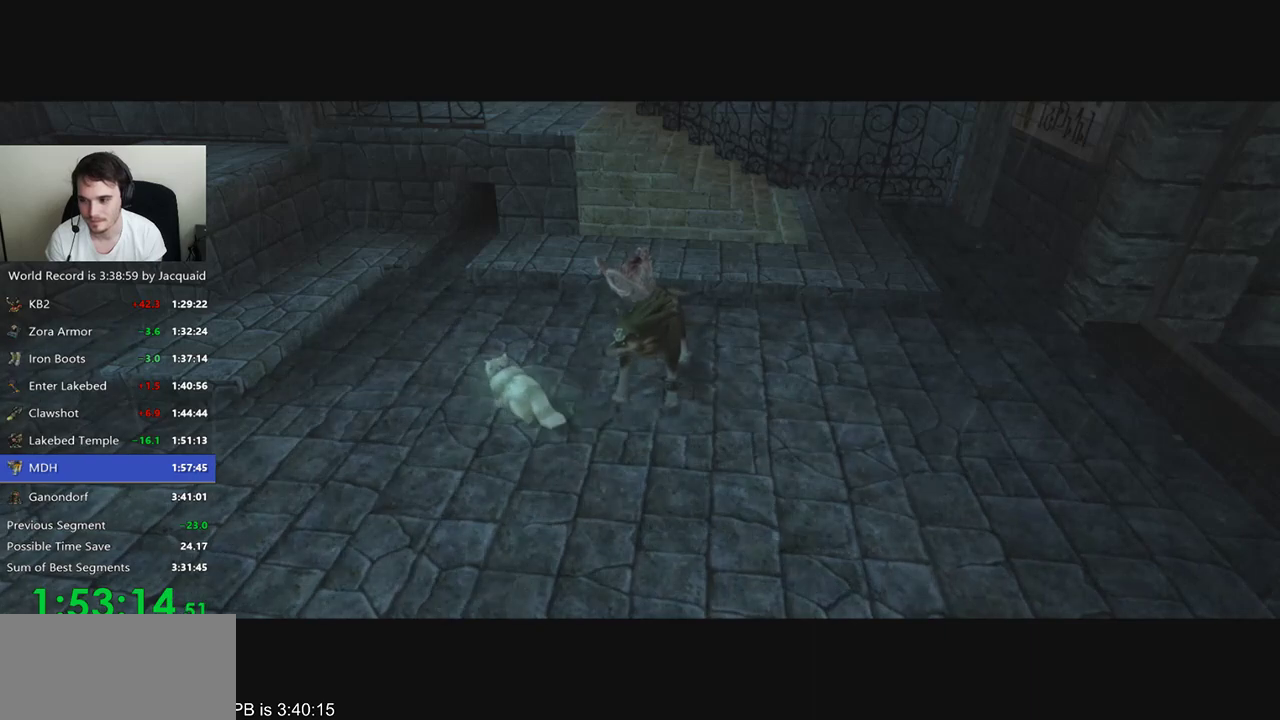
{"dt_ms": 500, "buttons": [], "left_stick": "center", "right_stick": "center", "events": [[67, "A", "down"], [100, "A", "up"], [100, "R2", "down"], [167, "A", "down"], [167, "R2", "up"], [233, "A", "up"]]}
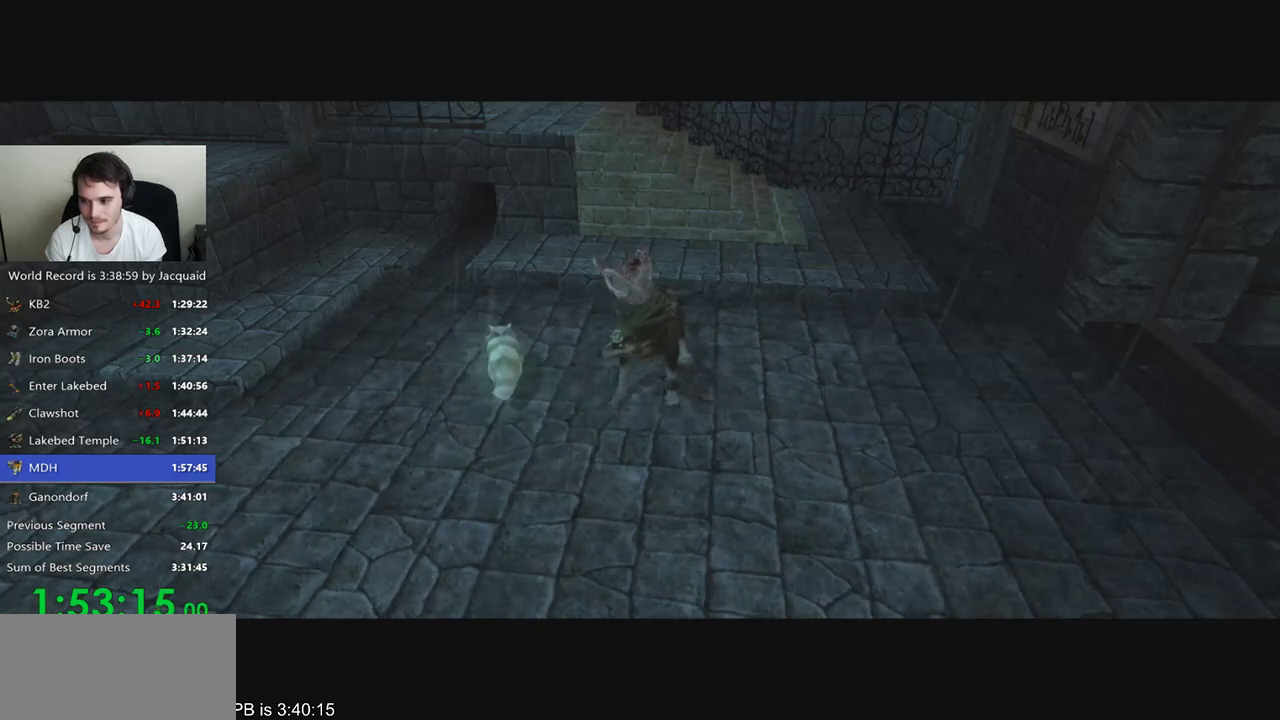
{"dt_ms": 1000, "buttons": ["R2"], "left_stick": "center", "right_stick": "center", "events": [[100, "A", "down"], [200, "A", "up"], [233, "A", "down"], [267, "A", "up"], [267, "R2", "down"], [500, "A", "down"], [533, "A", "up"], [600, "R2", "up"], [633, "A", "down"], [667, "A", "up"], [667, "R2", "down"], [733, "A", "down"], [733, "R2", "up"], [767, "A", "up"], [800, "A", "down"], [900, "A", "up"], [900, "R2", "down"], [967, "A", "down"], [1000, "A", "up"]]}
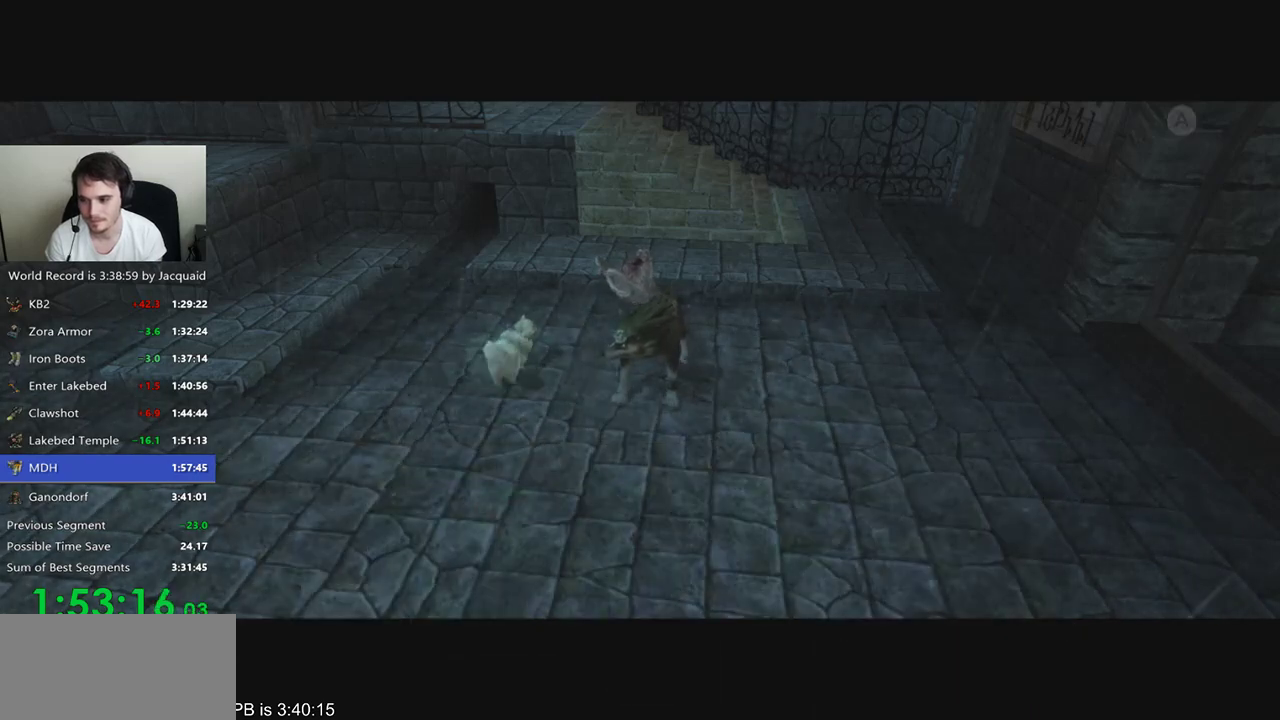
{"dt_ms": 500, "buttons": [], "left_stick": "center", "right_stick": "center", "events": [[33, "A", "down"], [33, "R2", "up"], [100, "A", "up"], [100, "R2", "down"], [167, "A", "down"], [167, "R2", "up"], [200, "A", "up"], [233, "A", "down"], [333, "A", "up"], [400, "A", "down"], [433, "A", "up"]]}
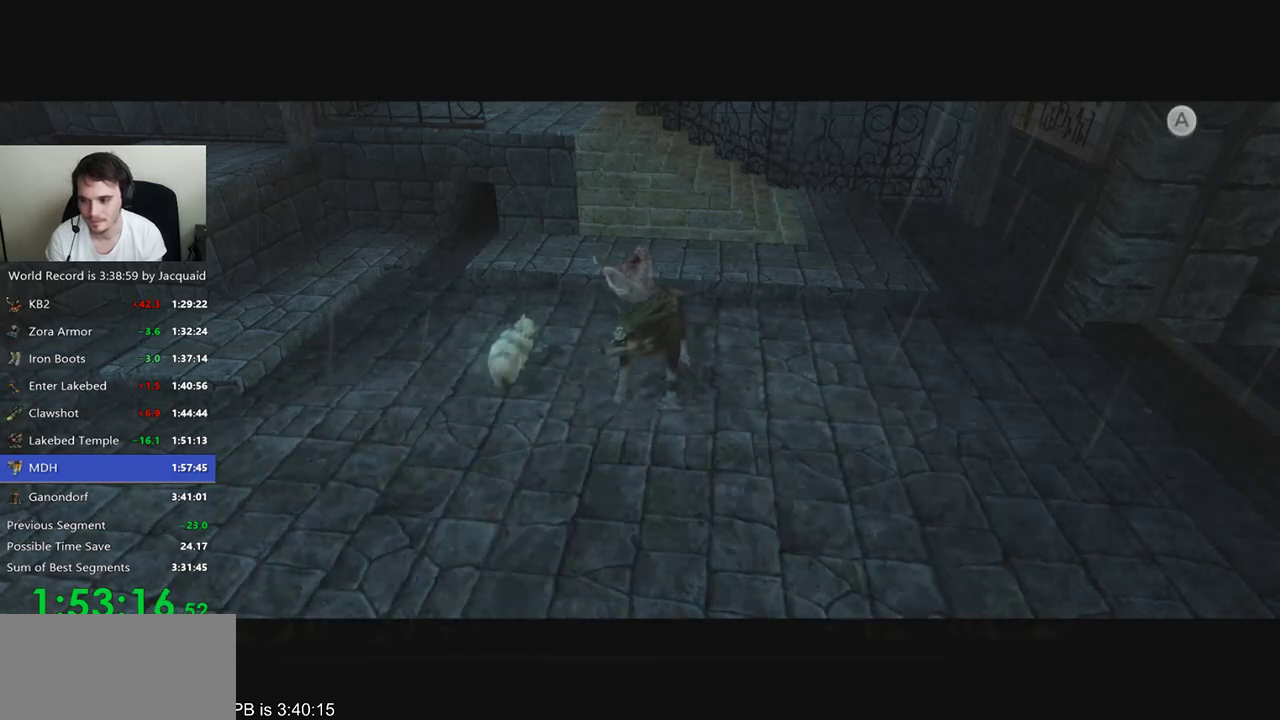
{"dt_ms": 1000, "buttons": ["A"], "left_stick": "center", "right_stick": "center", "events": [[67, "R2", "down"], [200, "A", "down"], [233, "A", "up"], [300, "A", "down"], [300, "R2", "up"], [367, "A", "up"], [433, "A", "down"], [467, "A", "up"], [533, "A", "down"], [600, "A", "up"], [667, "A", "down"], [733, "A", "up"], [800, "R2", "down"], [867, "R2", "up"], [900, "A", "down"], [967, "A", "up"], [1000, "A", "down"]]}
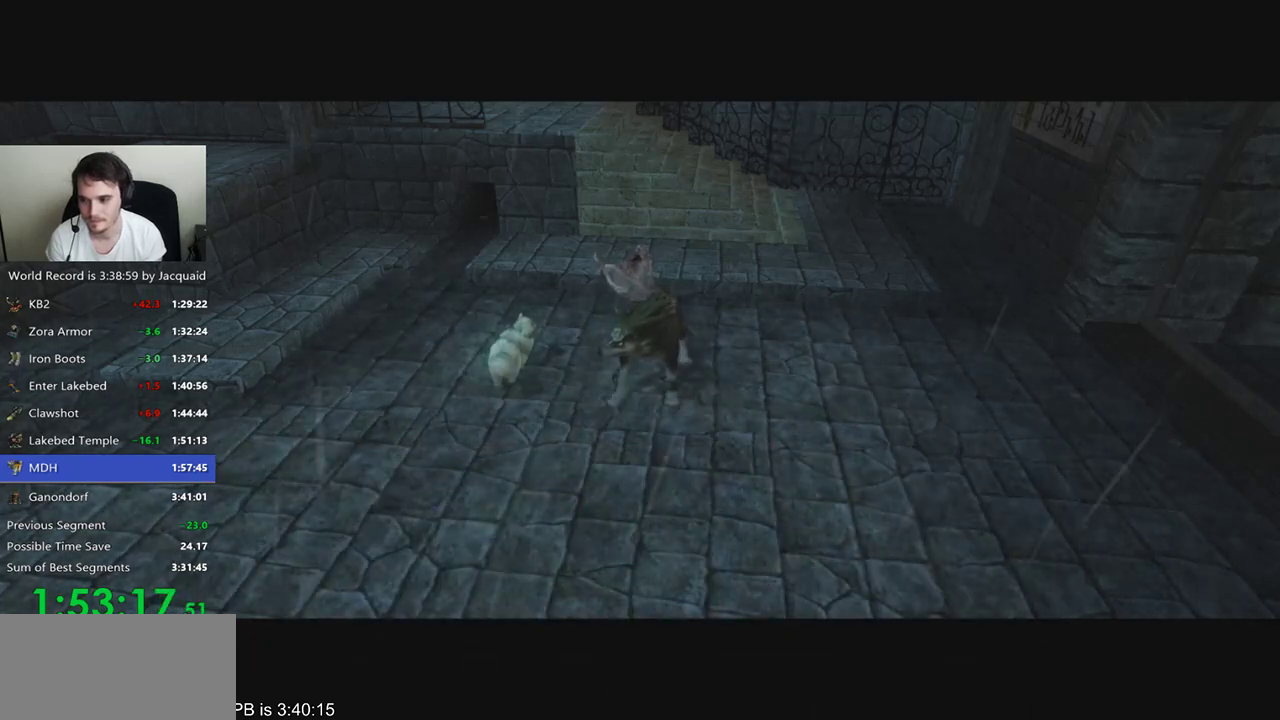
{"dt_ms": 500, "buttons": ["R2"], "left_stick": "center", "right_stick": "center", "events": [[33, "A", "up"], [133, "A", "down"], [167, "A", "up"], [200, "A", "down"], [267, "A", "up"], [333, "A", "down"], [400, "A", "up"], [467, "R2", "down"]]}
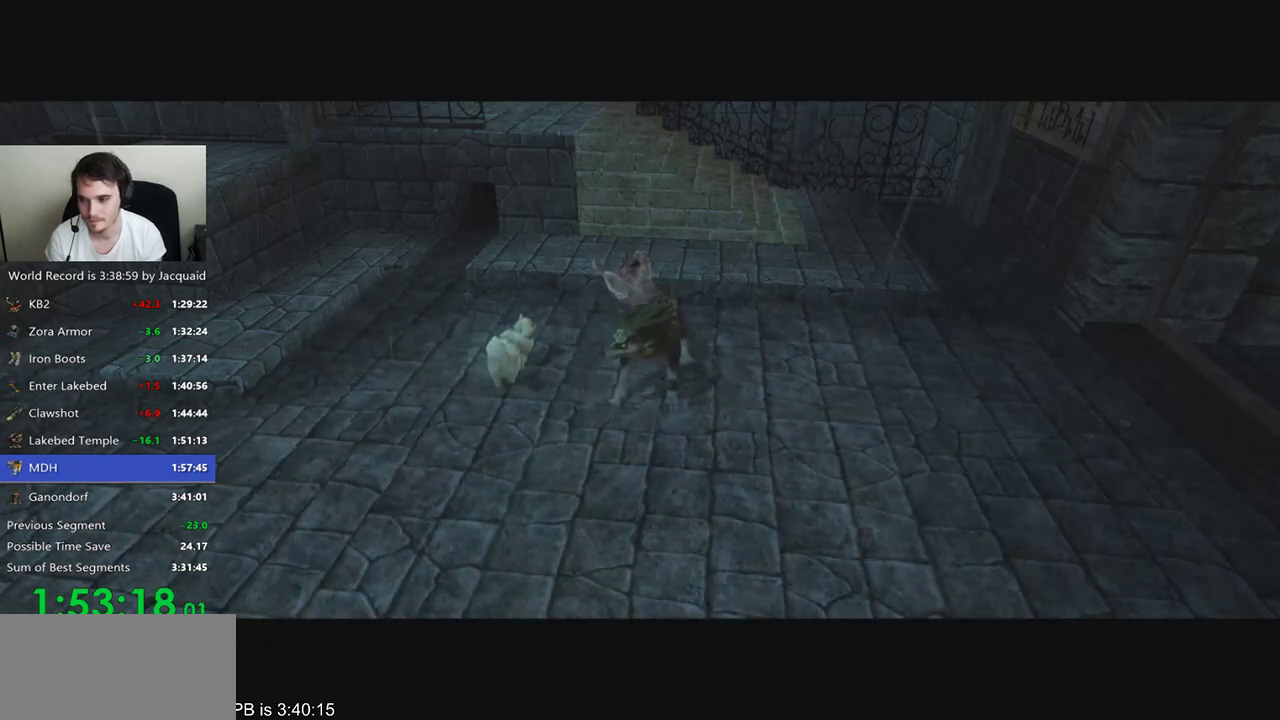
{"dt_ms": 500, "buttons": ["A"], "left_stick": "center", "right_stick": "center", "events": [[33, "R2", "up"], [67, "A", "down"], [133, "A", "up"], [200, "A", "down"], [233, "A", "up"], [233, "R2", "down"], [300, "A", "down"], [300, "R2", "up"], [467, "A", "up"], [500, "A", "down"]]}
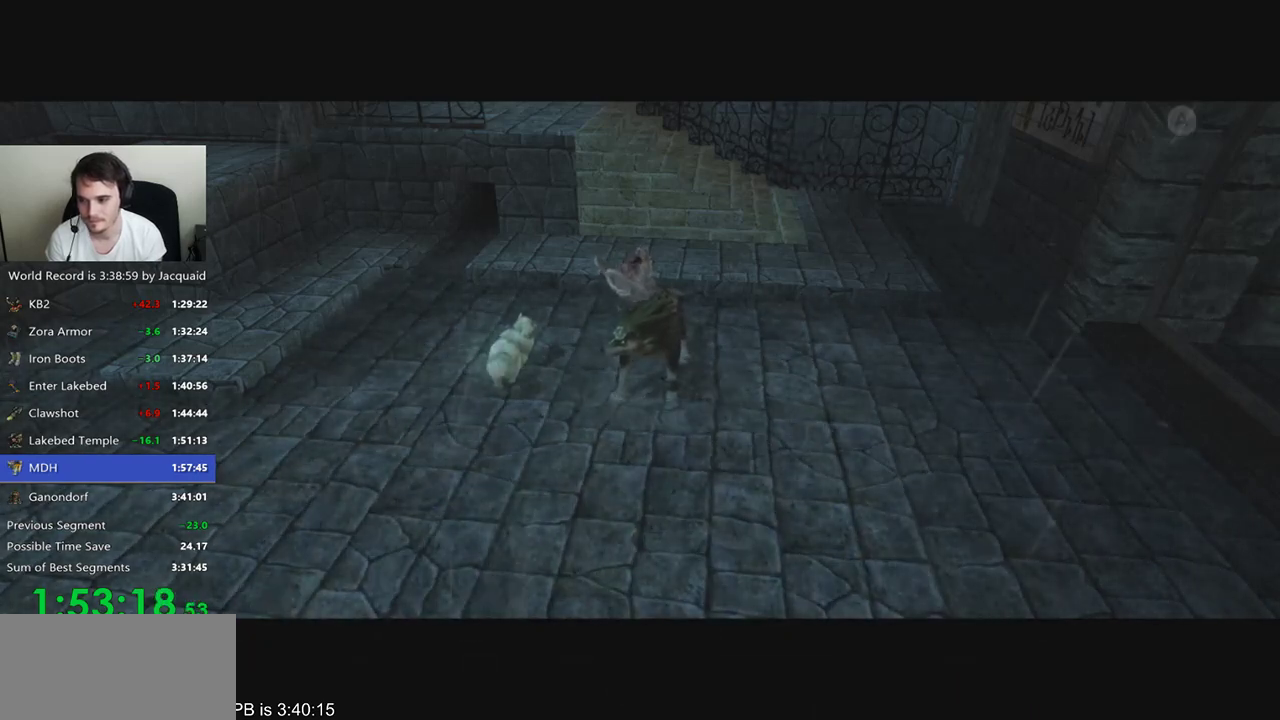
{"dt_ms": 500, "buttons": ["R2"], "left_stick": "center", "right_stick": "center", "events": [[67, "A", "up"], [133, "A", "down"], [200, "A", "up"], [267, "R2", "down"], [333, "R2", "up"], [367, "A", "down"], [400, "A", "up"], [467, "A", "down"], [500, "A", "up"], [500, "R2", "down"]]}
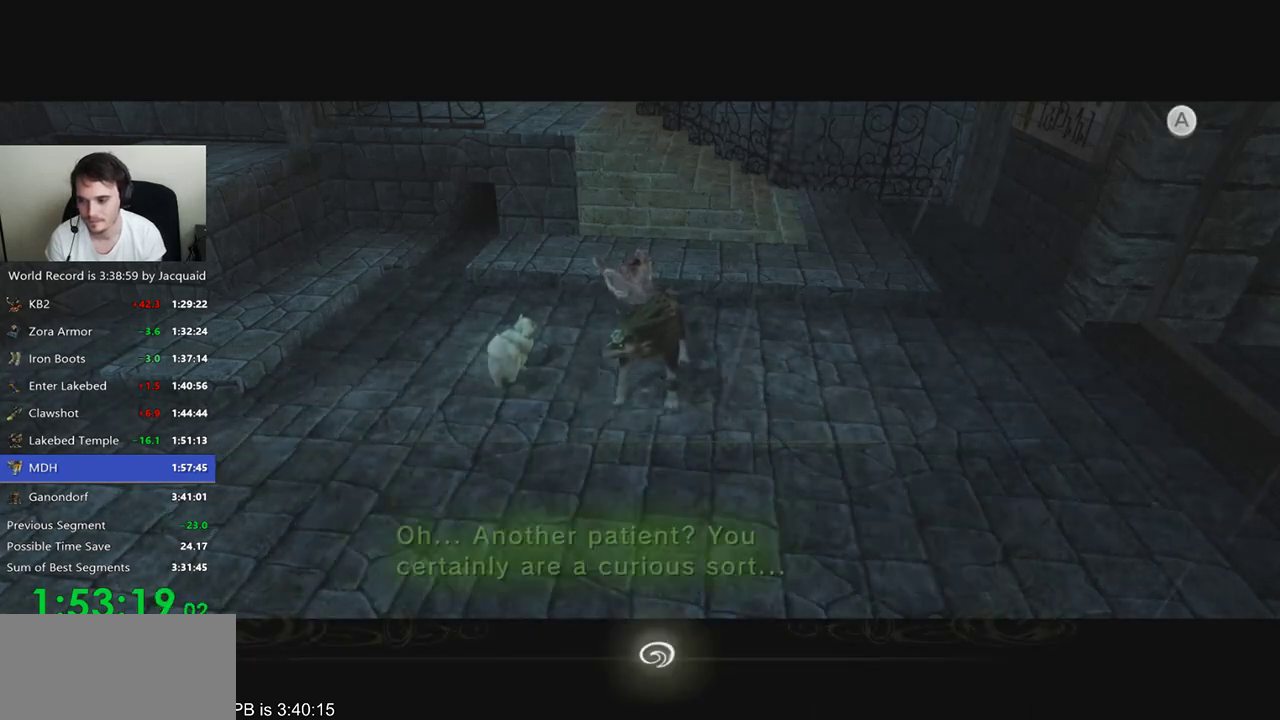
{"dt_ms": 1000, "buttons": ["R2"], "left_stick": "center", "right_stick": "center", "events": [[67, "A", "down"], [67, "R2", "up"], [100, "A", "up"], [200, "A", "down"], [233, "A", "up"], [233, "R2", "down"], [300, "A", "down"], [333, "A", "up"], [633, "A", "down"], [667, "A", "up"], [733, "R2", "up"], [767, "A", "down"], [800, "A", "up"], [800, "R2", "down"], [867, "A", "down"], [867, "R2", "up"], [900, "A", "up"], [933, "A", "down"], [1000, "A", "up"], [1000, "R2", "down"]]}
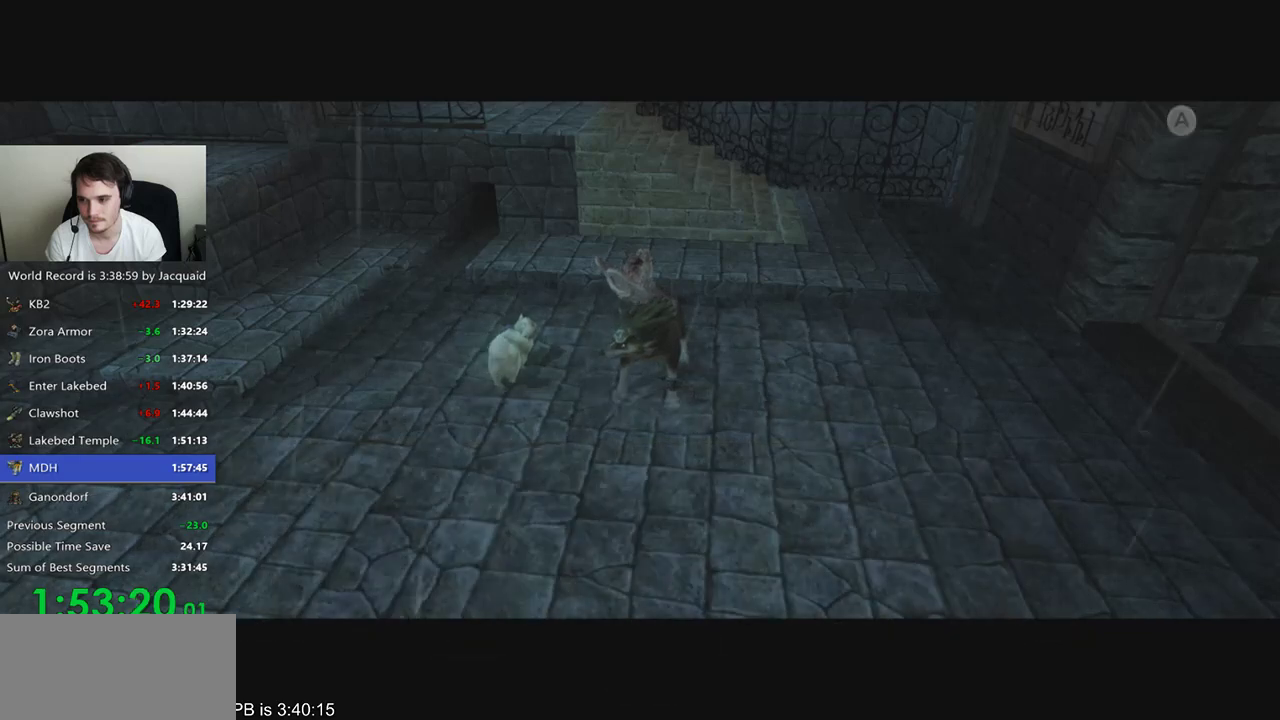
{"dt_ms": 500, "buttons": [], "left_stick": "center", "right_stick": "center", "events": [[67, "A", "down"], [67, "R2", "up"], [133, "A", "up"], [200, "A", "down"], [300, "A", "up"], [333, "A", "down"], [400, "A", "up"]]}
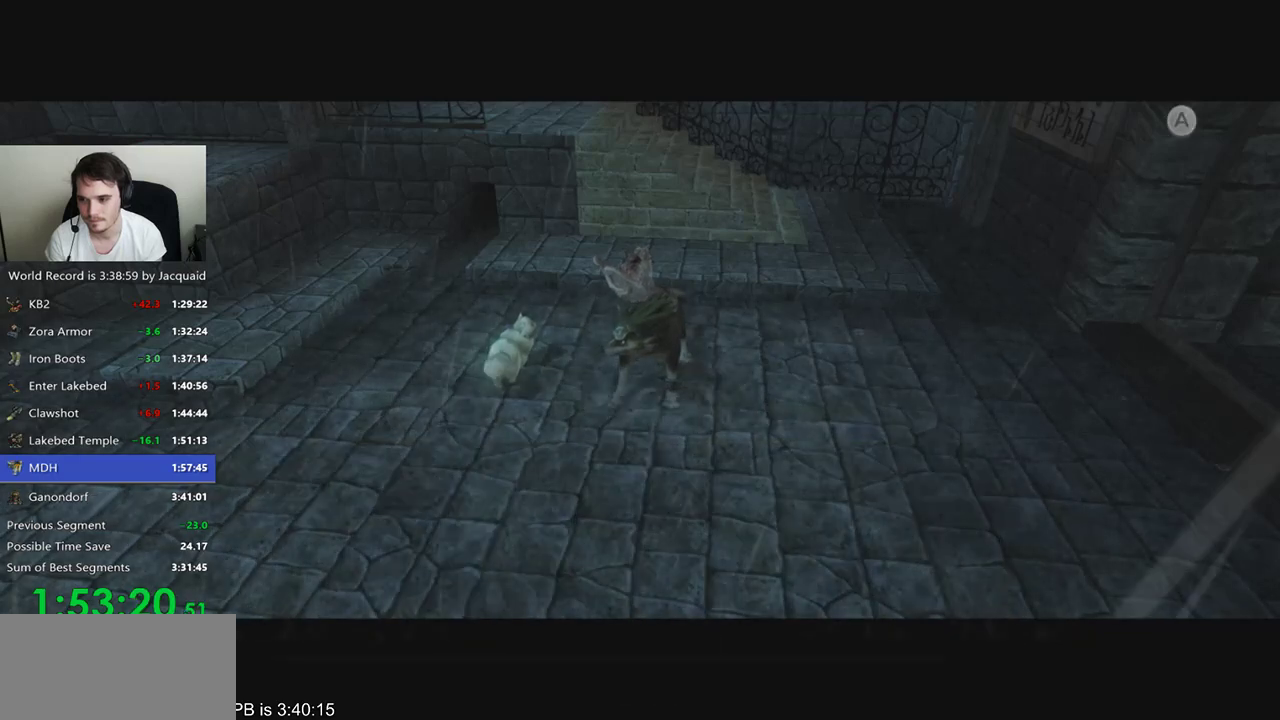
{"dt_ms": 500, "buttons": ["R2"], "left_stick": "center", "right_stick": "center", "events": [[100, "A", "down"], [167, "A", "up"], [200, "A", "down"], [233, "A", "up"], [233, "R2", "down"], [300, "A", "down"], [300, "R2", "up"], [367, "A", "up"], [433, "A", "down"], [467, "A", "up"], [467, "R2", "down"]]}